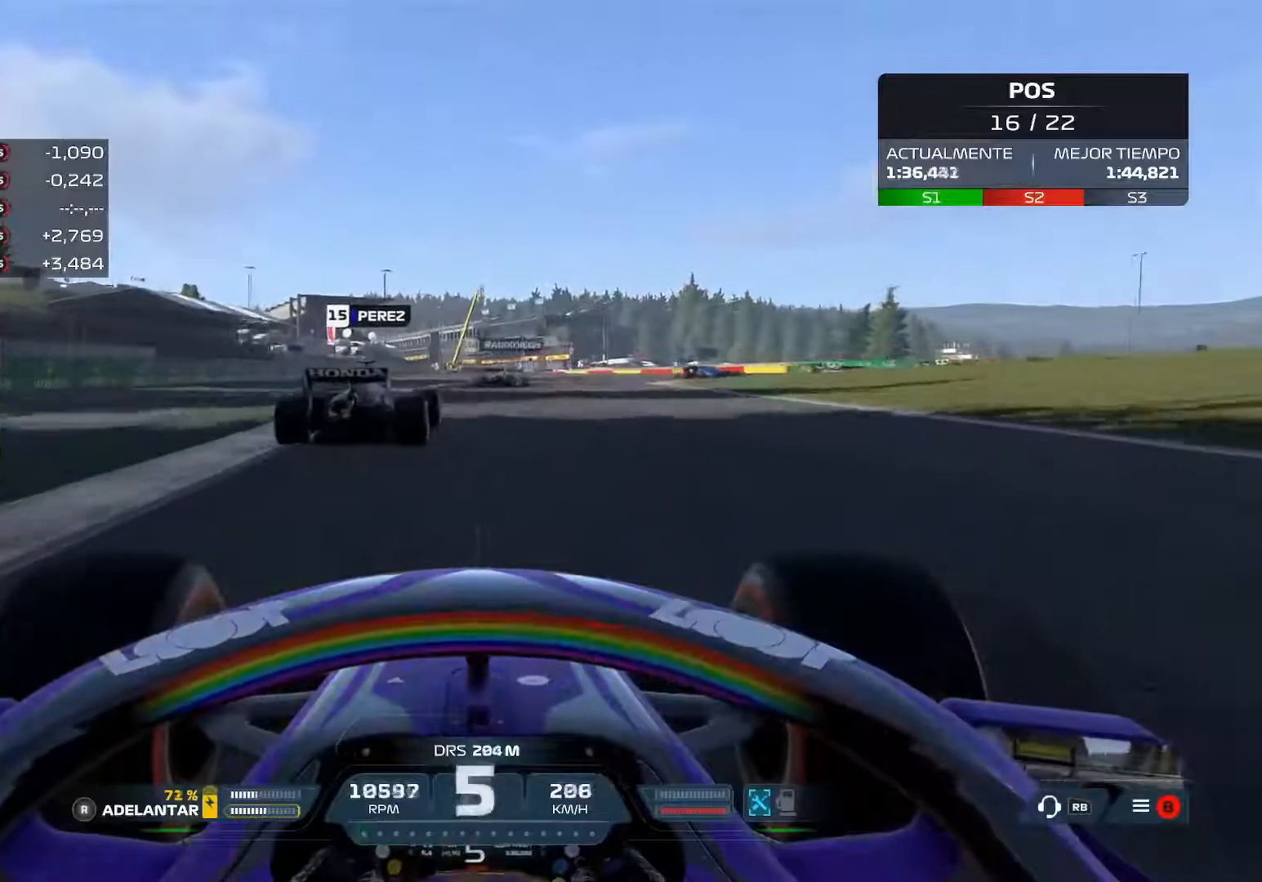
Gameplay with a controller (Xbox layout); each line is a JSON object with the inputs held at the frame after it. "events" lists button and stick changes between this image and that frame as [ms after this image, input, new state], when the widget could be followed in between.
{"buttons": ["X", "L2"], "left_stick": "center", "right_stick": "center", "events": [[83, "X", "up"], [284, "X", "down"], [384, "X", "up"], [500, "X", "down"]]}
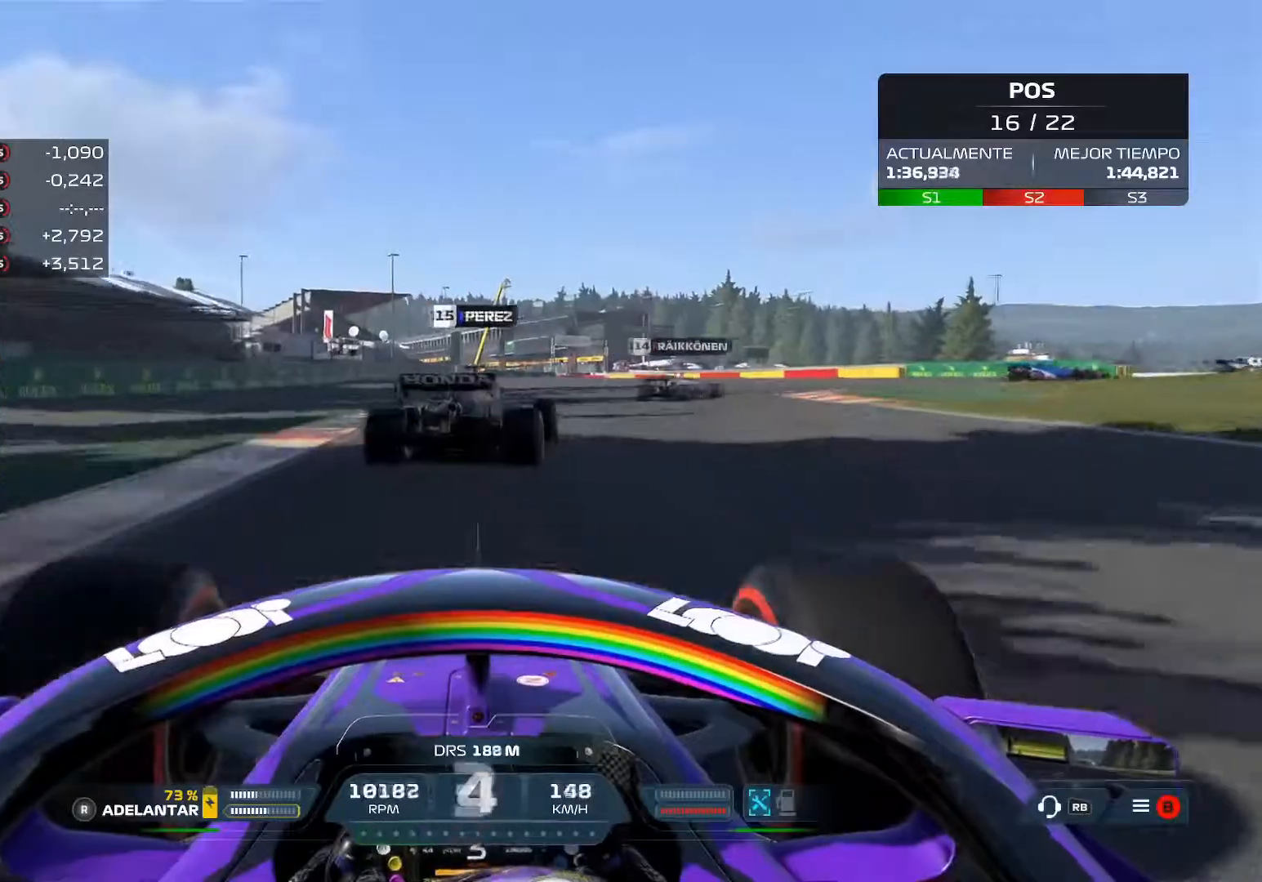
{"buttons": ["L2"], "left_stick": "right", "right_stick": "center", "events": [[101, "X", "up"], [317, "left_stick", "right"]]}
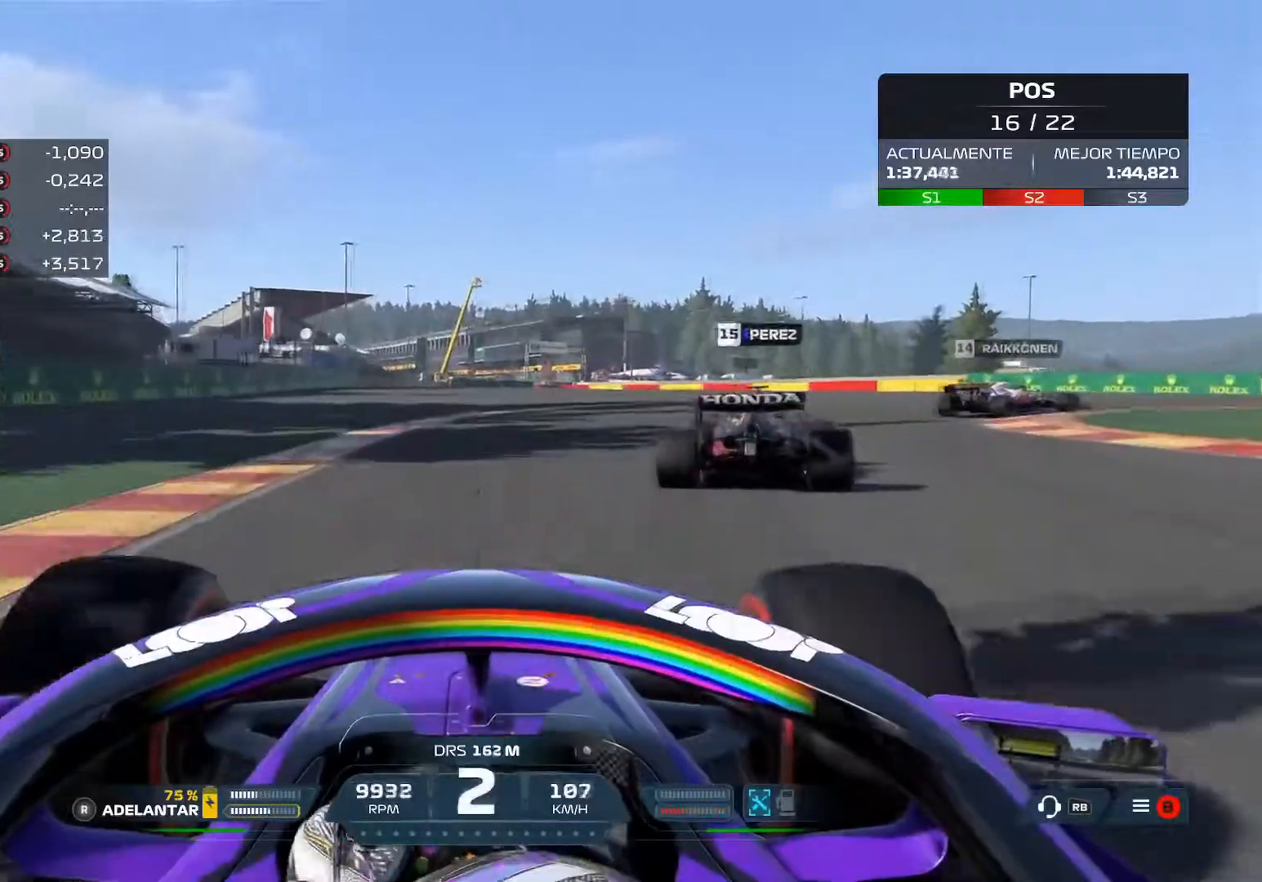
{"buttons": ["L2"], "left_stick": "right", "right_stick": "center", "events": []}
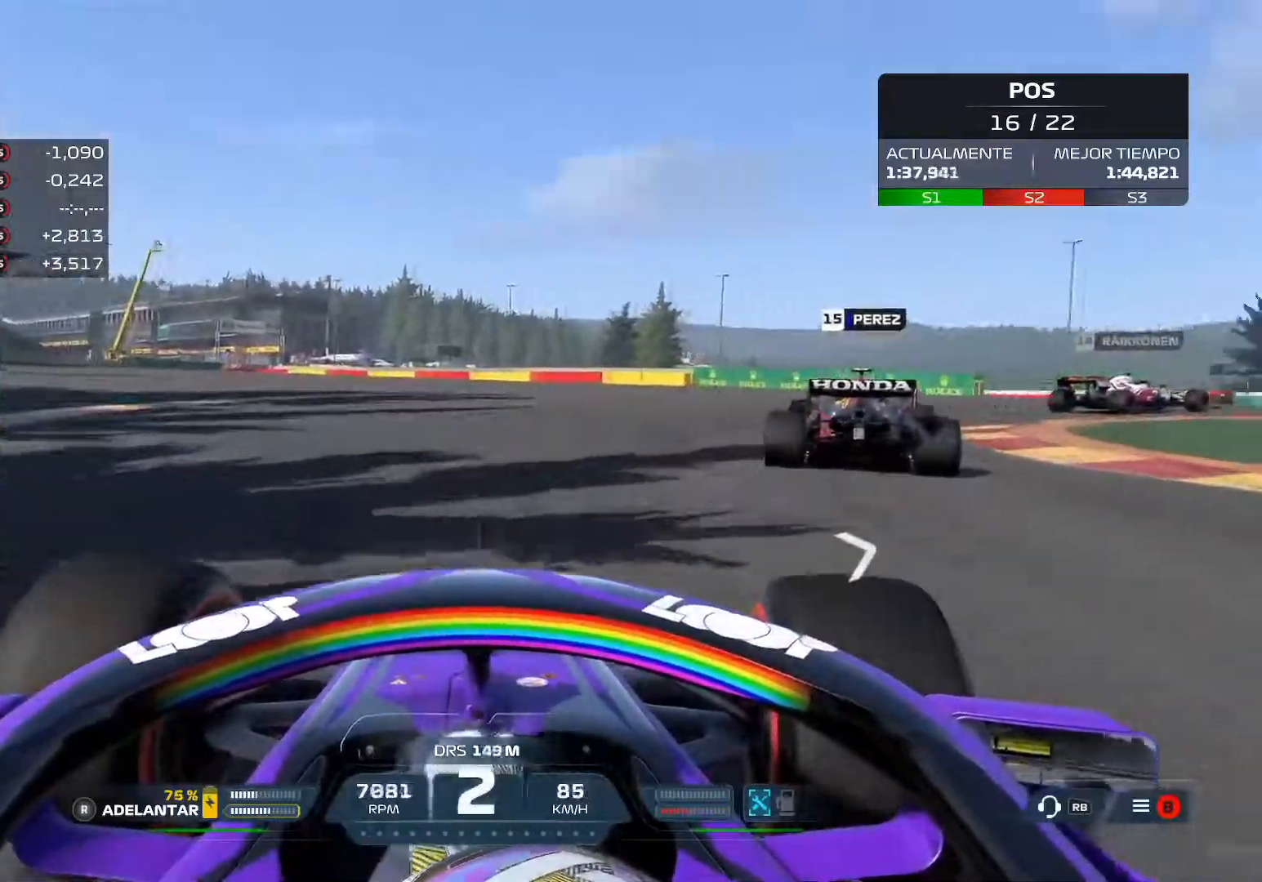
{"buttons": [], "left_stick": "right", "right_stick": "center", "events": [[67, "L2", "up"]]}
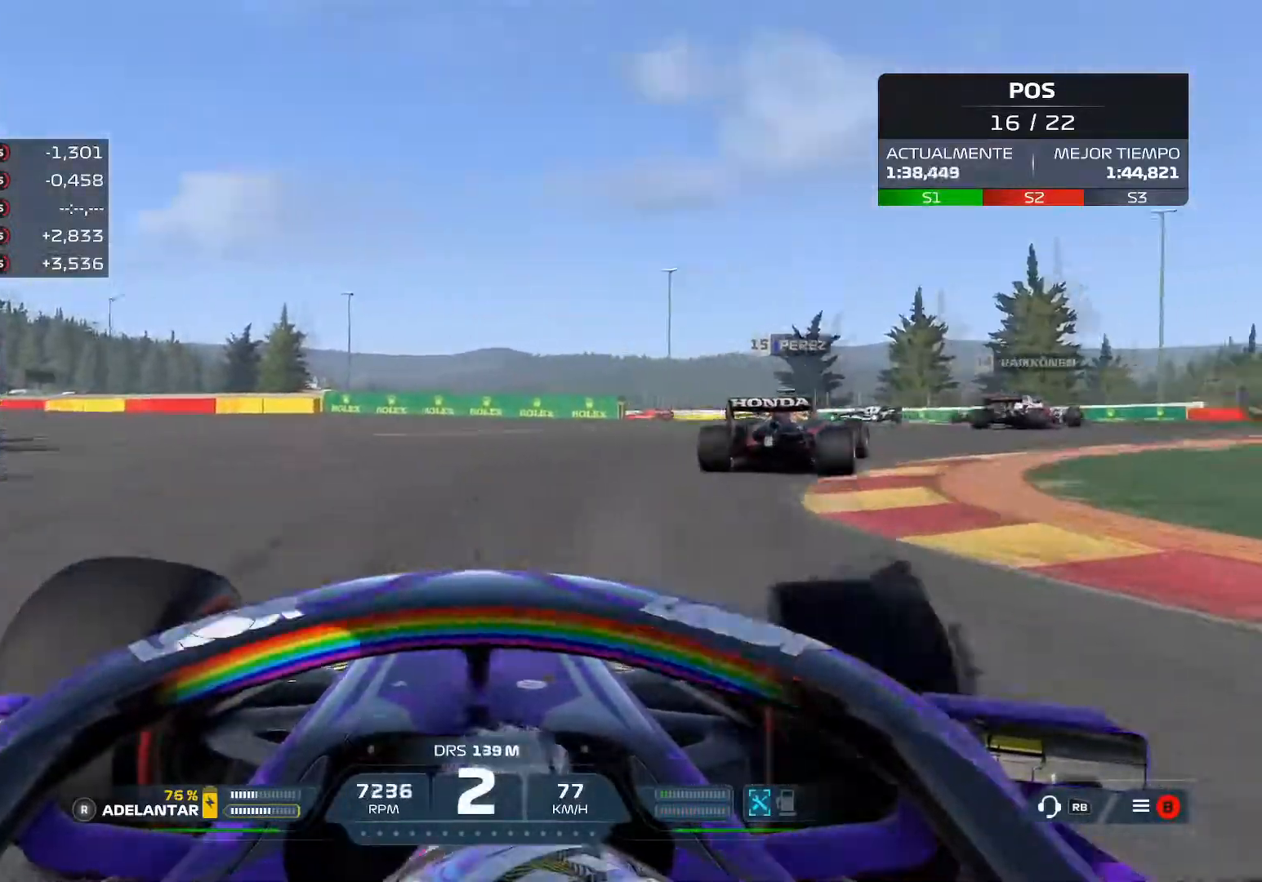
{"buttons": ["R2"], "left_stick": "right", "right_stick": "center", "events": [[117, "R2", "down"]]}
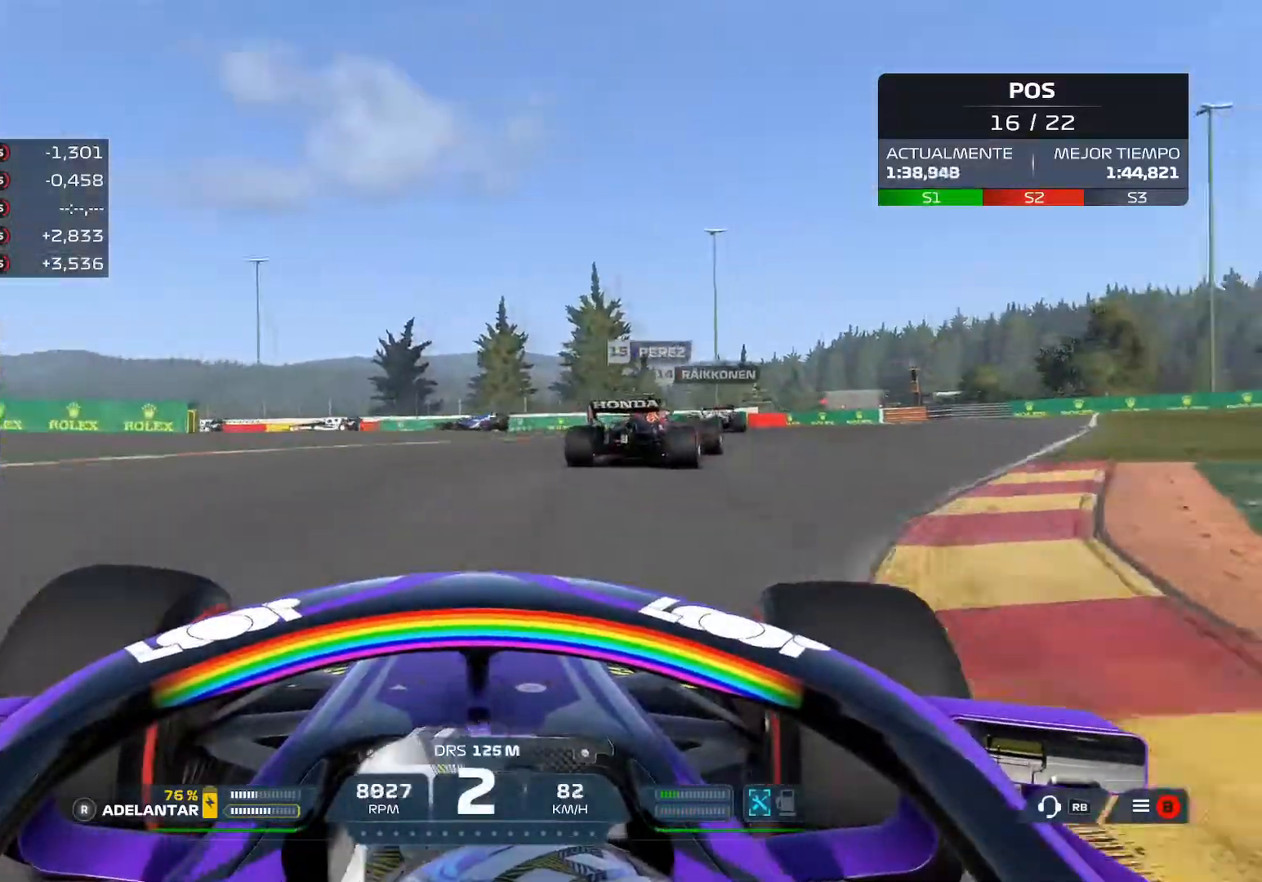
{"buttons": ["R2"], "left_stick": "up-right", "right_stick": "center", "events": [[468, "left_stick", "up-right"]]}
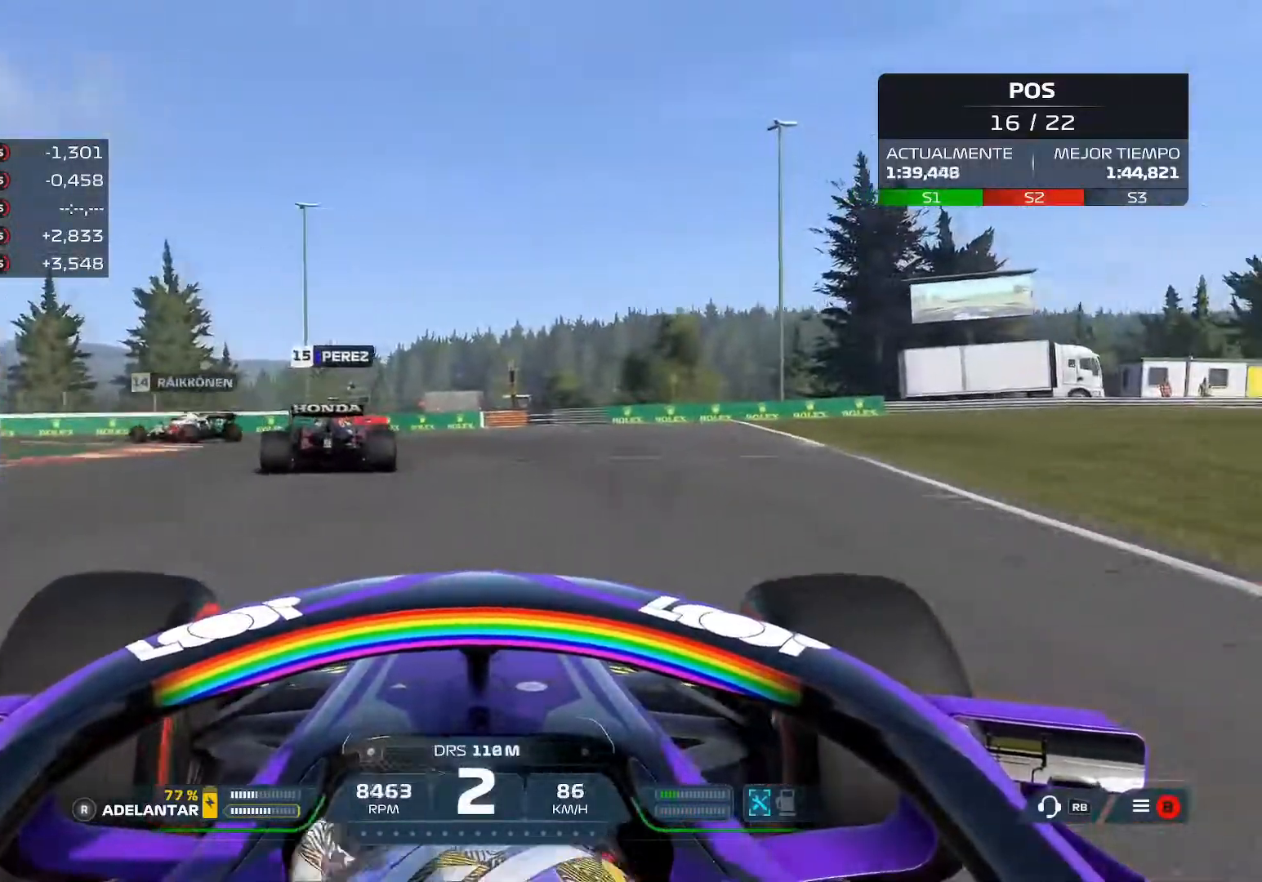
{"buttons": ["R2"], "left_stick": "up-right", "right_stick": "center", "events": []}
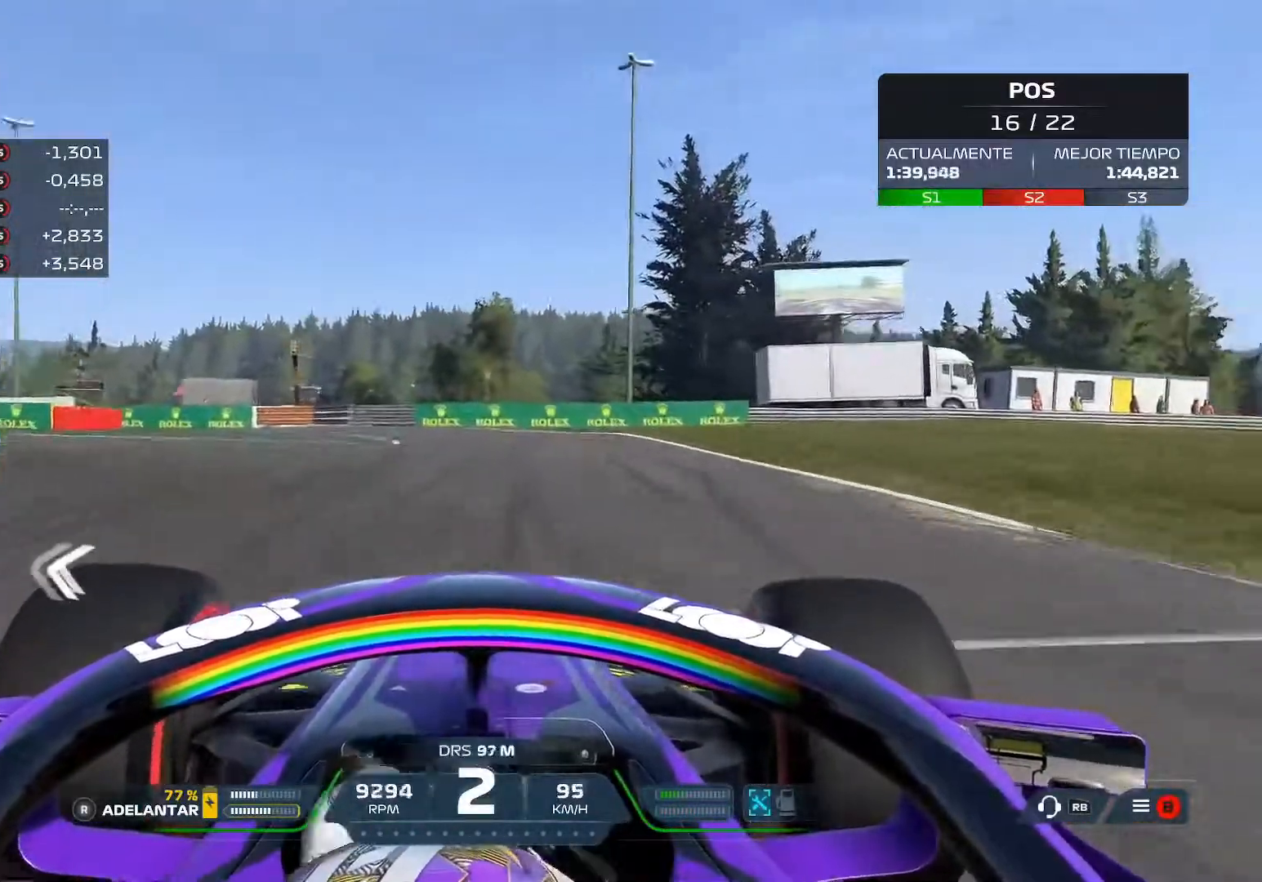
{"buttons": ["R2"], "left_stick": "up-left", "right_stick": "center", "events": [[134, "left_stick", "up-left"]]}
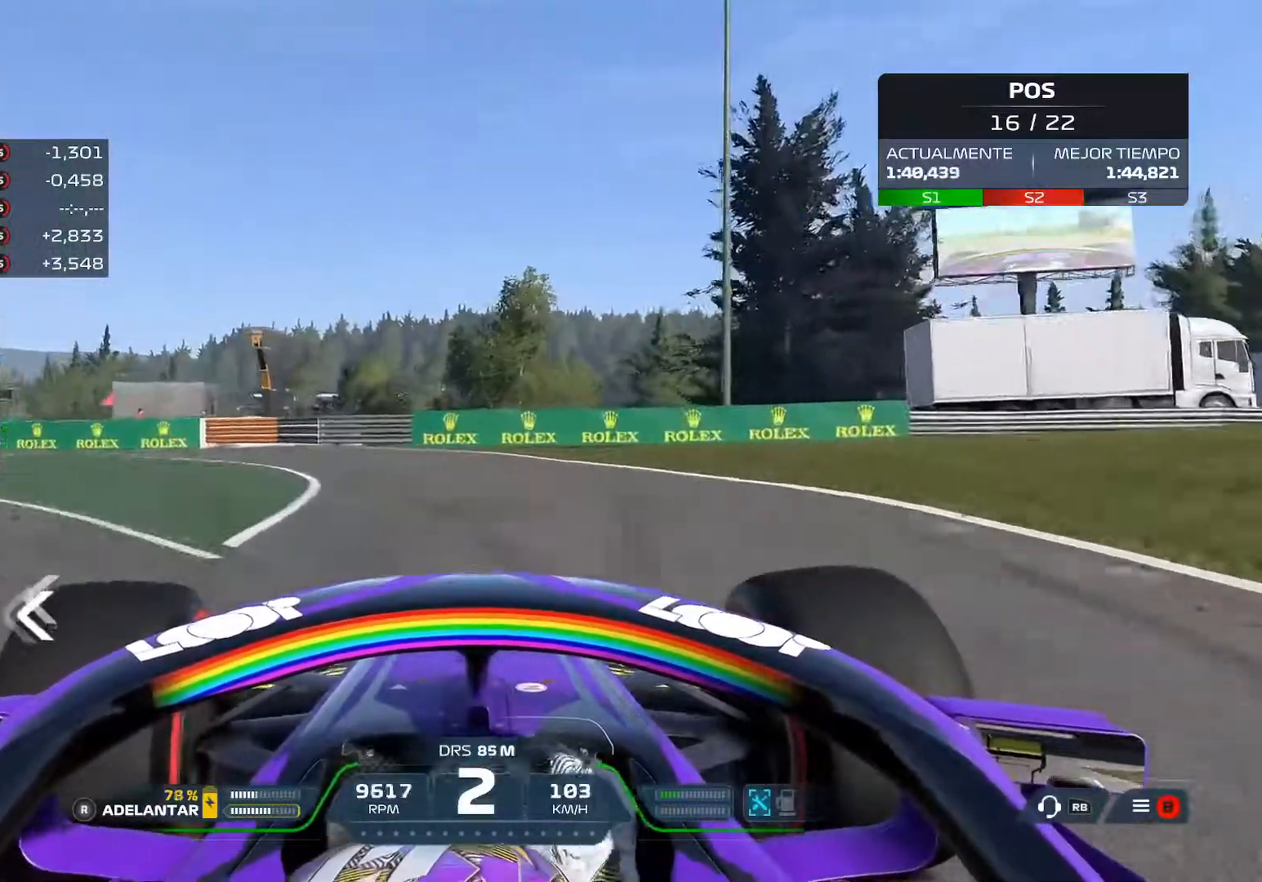
{"buttons": ["L2"], "left_stick": "up-left", "right_stick": "center", "events": [[17, "R2", "up"], [300, "L2", "down"]]}
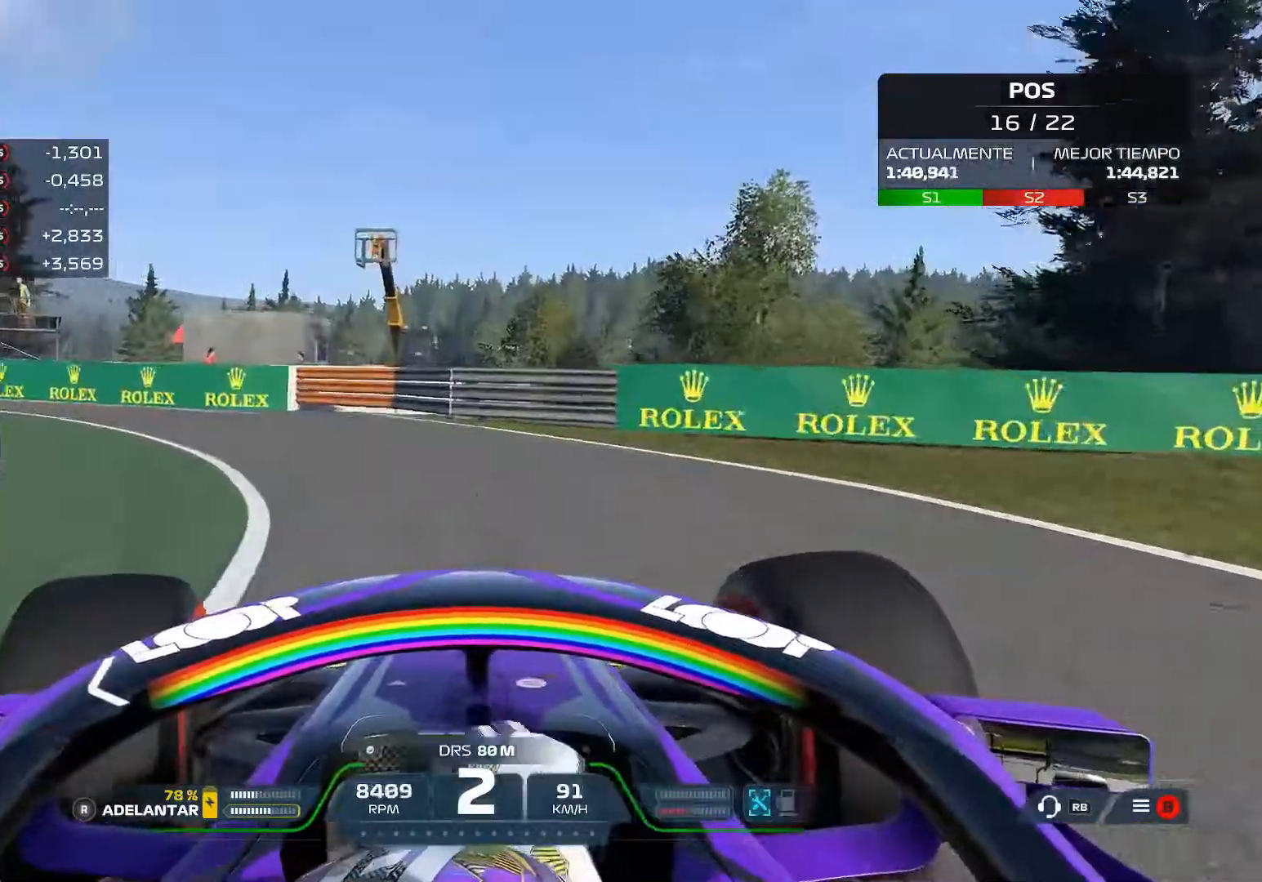
{"buttons": [], "left_stick": "up-left", "right_stick": "center", "events": [[51, "L2", "up"]]}
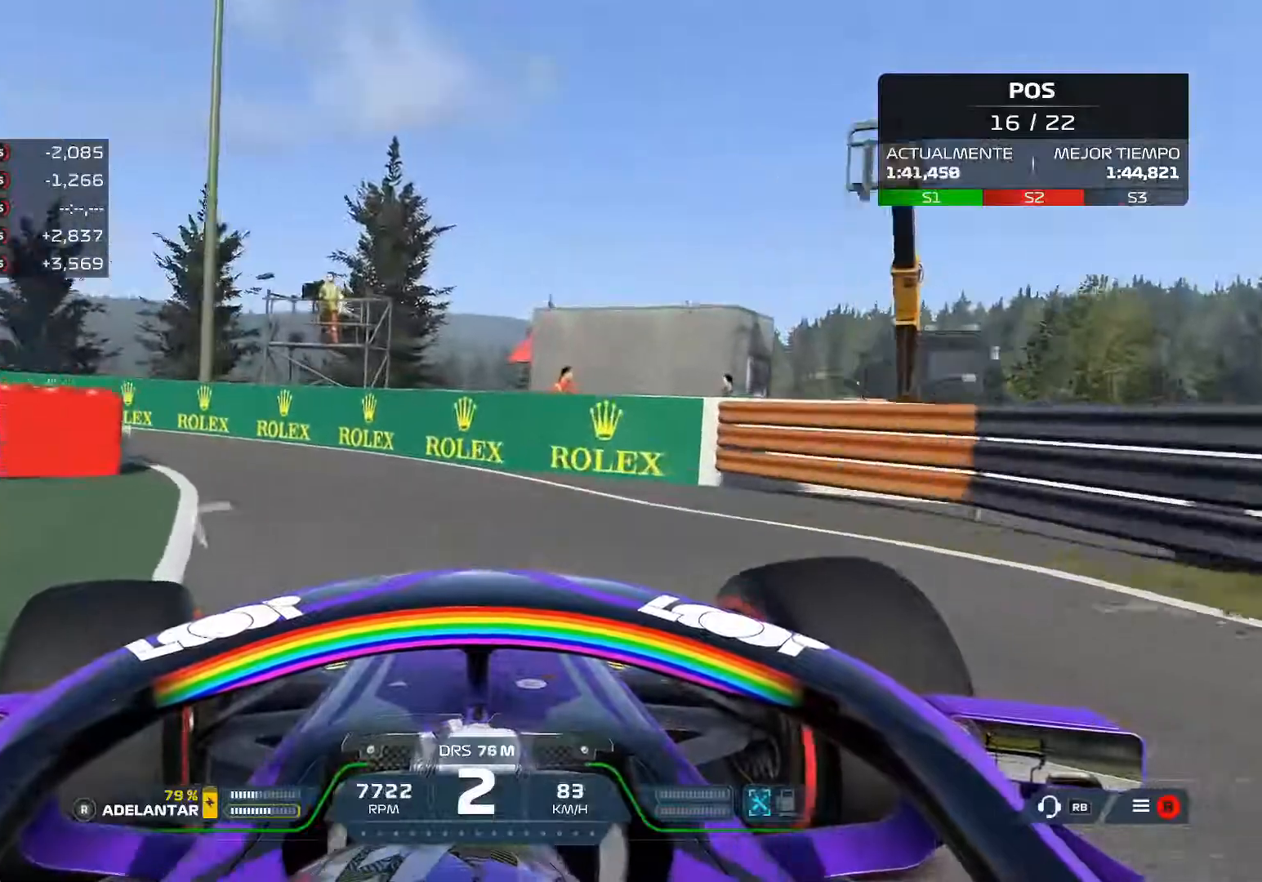
{"buttons": ["L3"], "left_stick": "up-left", "right_stick": "center", "events": [[400, "L3", "down"]]}
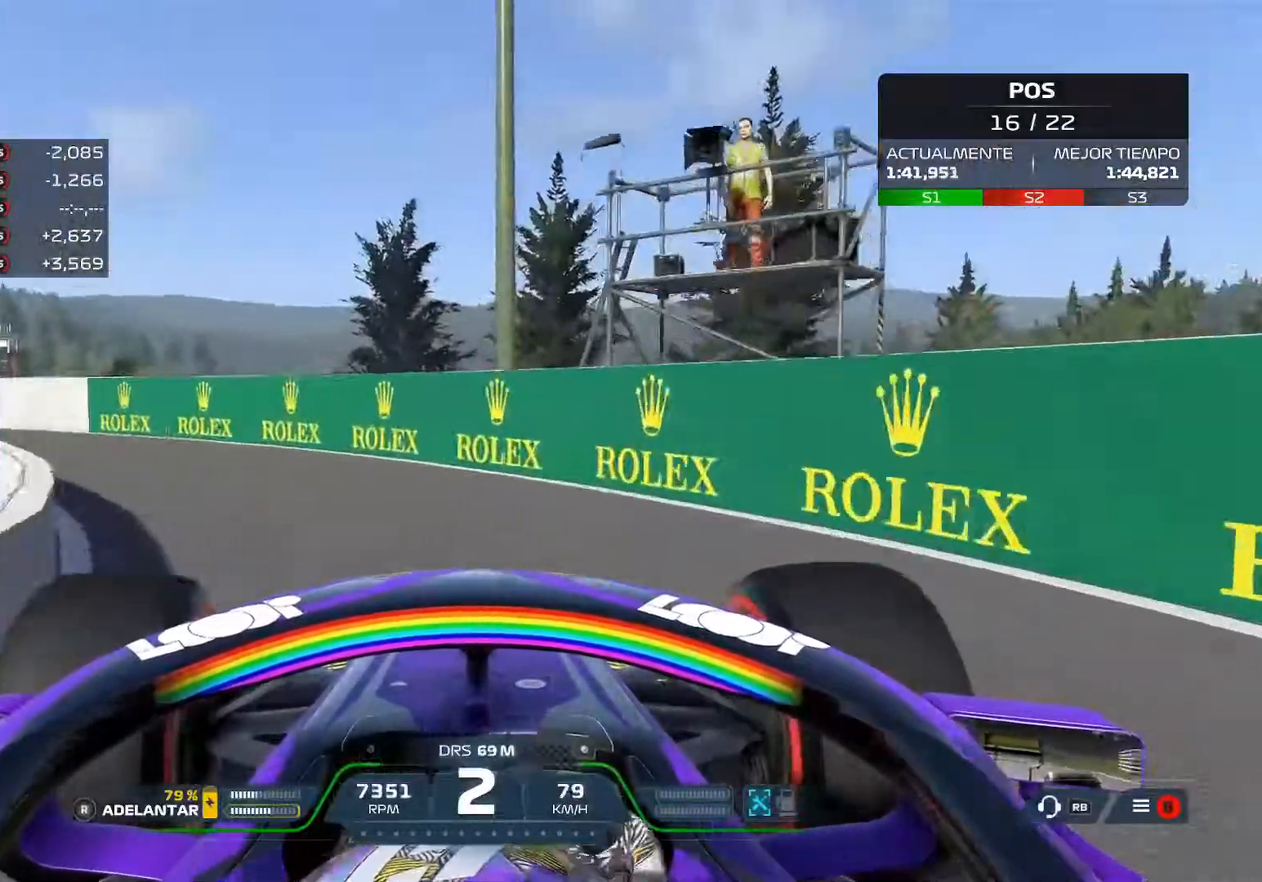
{"buttons": ["L3"], "left_stick": "left", "right_stick": "center", "events": [[51, "left_stick", "left"]]}
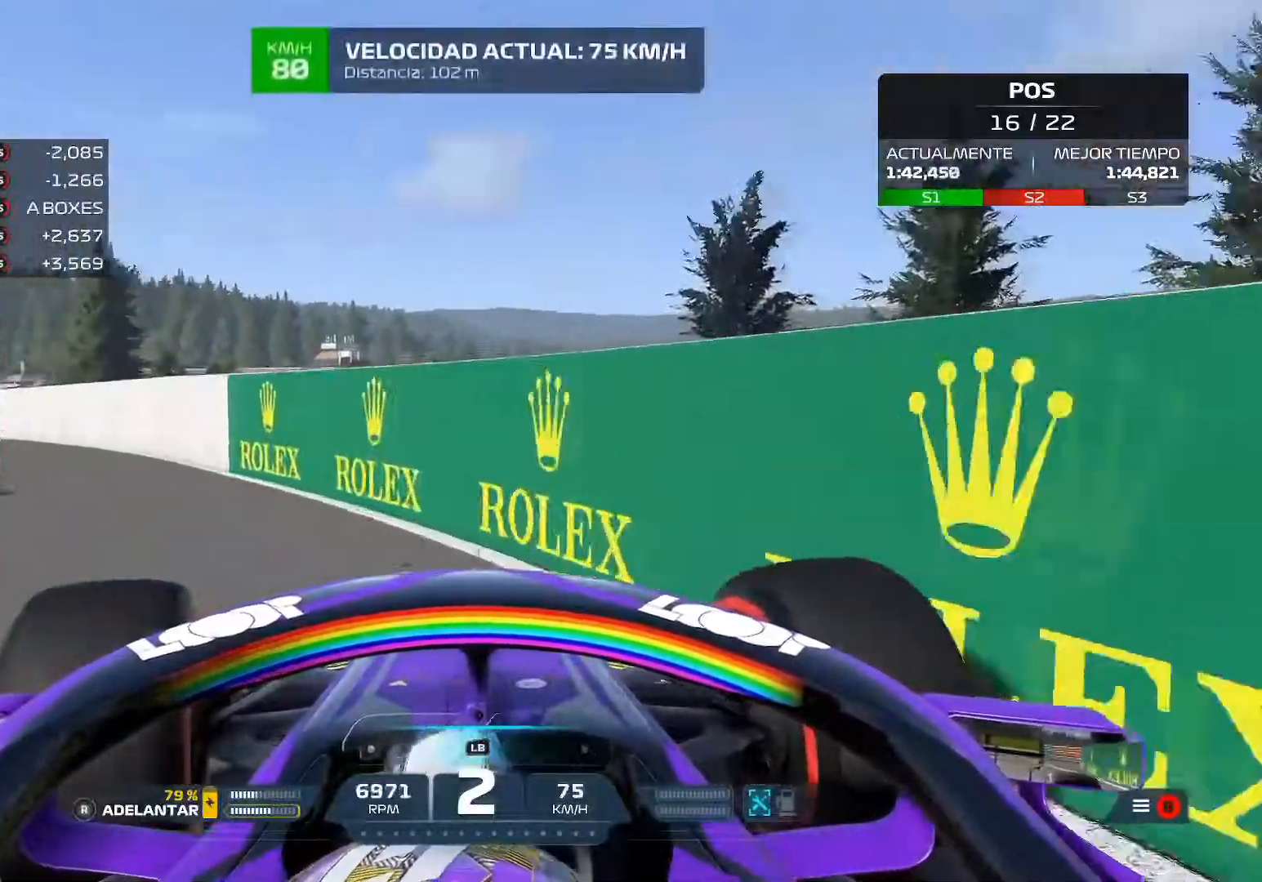
{"buttons": ["R2"], "left_stick": "up", "right_stick": "center", "events": [[300, "L3", "up"], [417, "R2", "down"], [450, "left_stick", "up"]]}
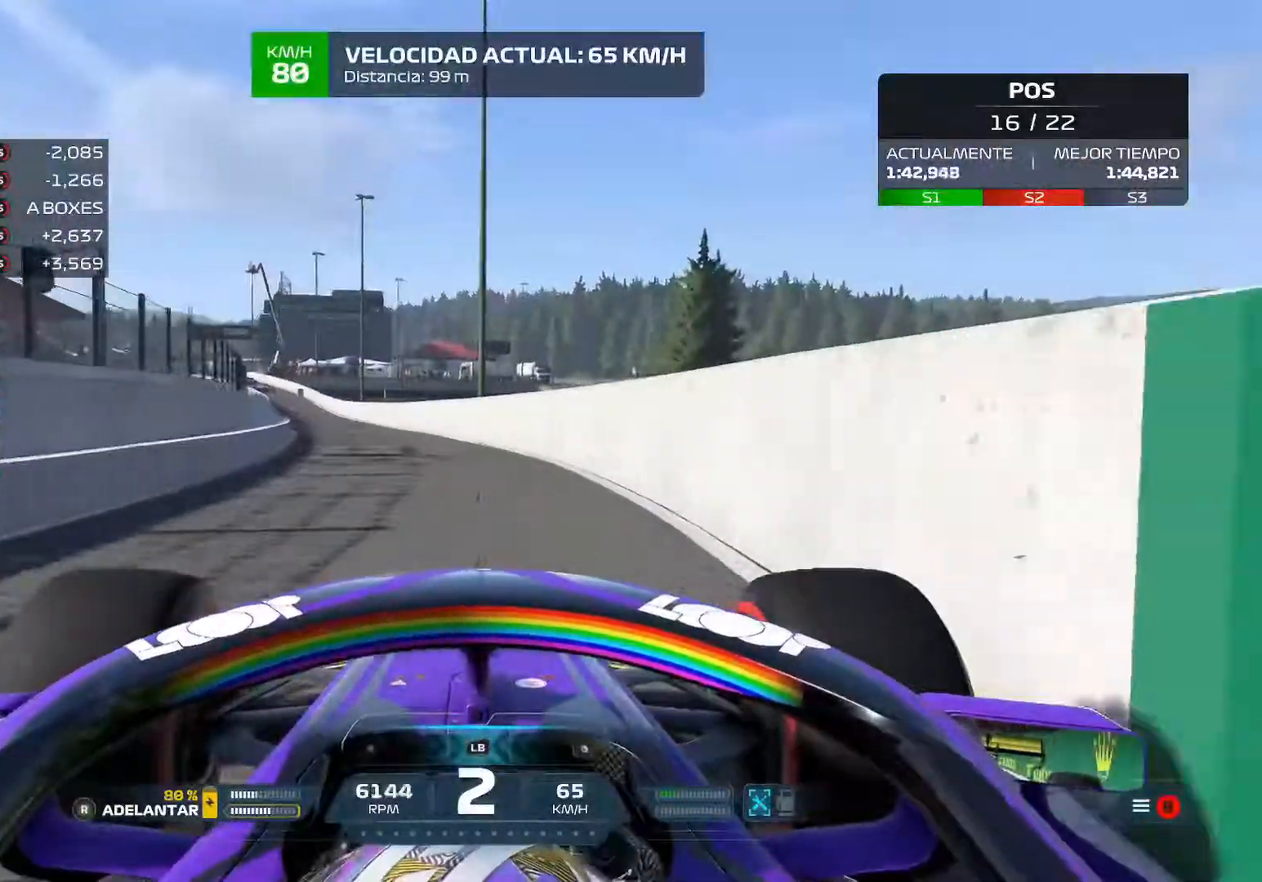
{"buttons": ["R2"], "left_stick": "up-left", "right_stick": "center", "events": [[134, "left_stick", "up-left"]]}
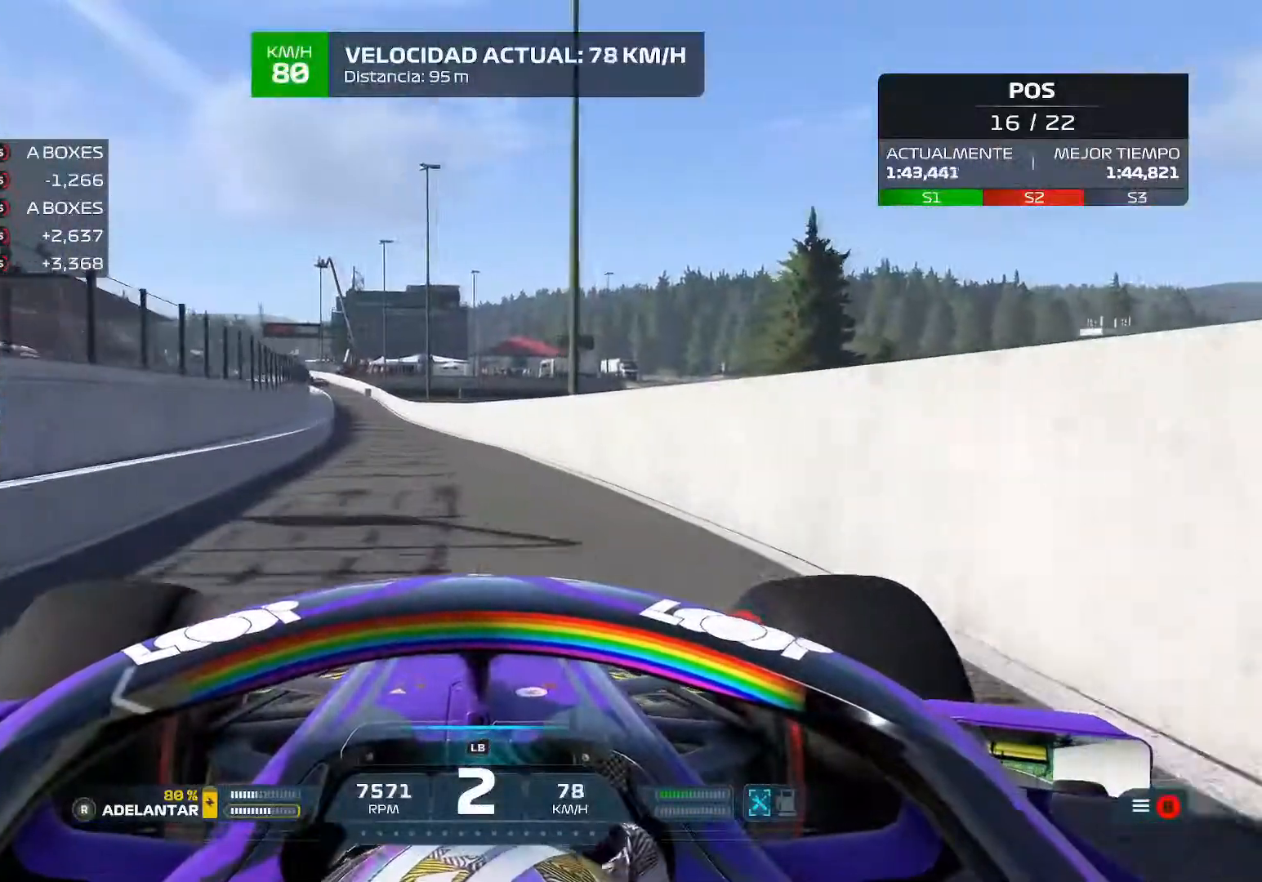
{"buttons": ["R2"], "left_stick": "up-left", "right_stick": "center", "events": [[33, "B", "down"], [167, "B", "up"]]}
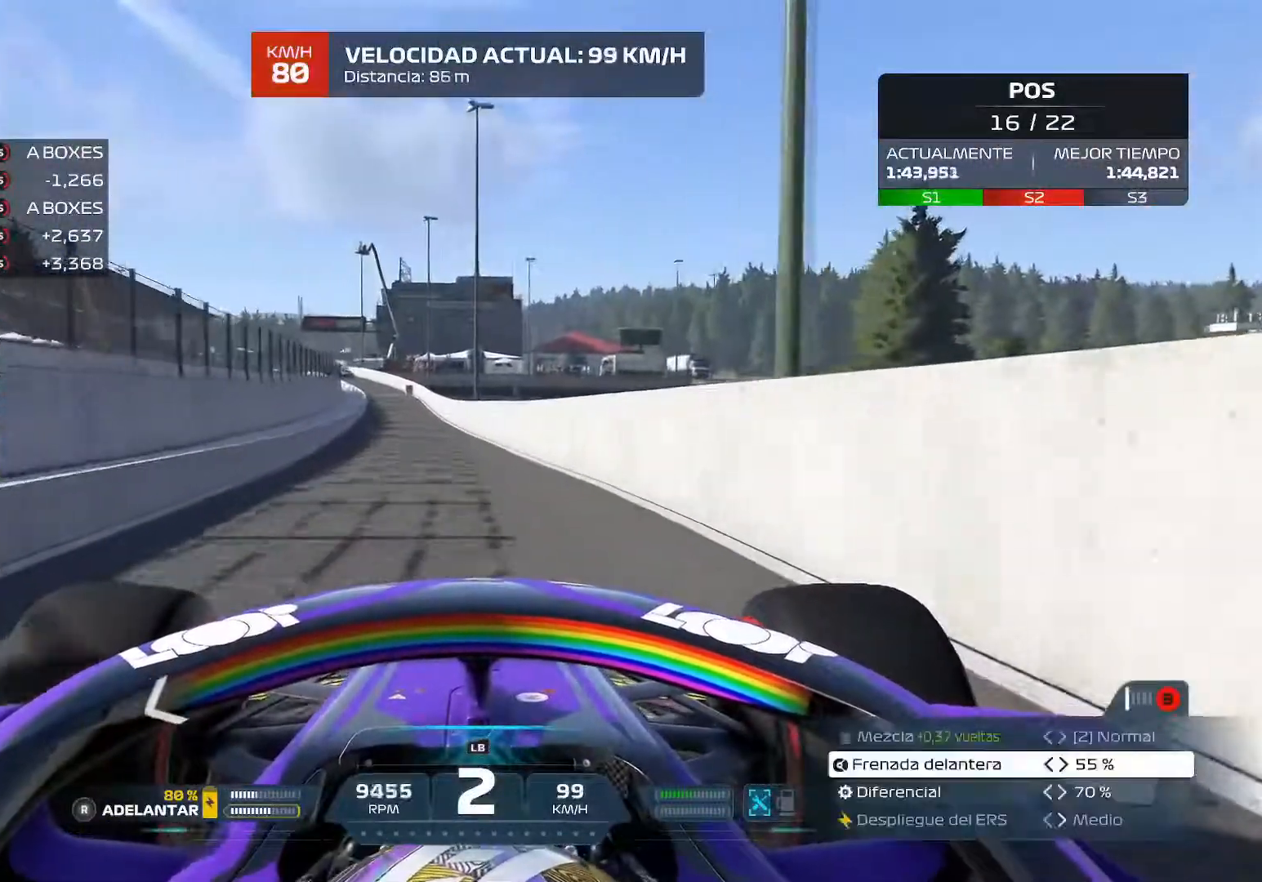
{"buttons": ["R2"], "left_stick": "up-left", "right_stick": "center", "events": [[301, "A", "down"], [434, "A", "up"]]}
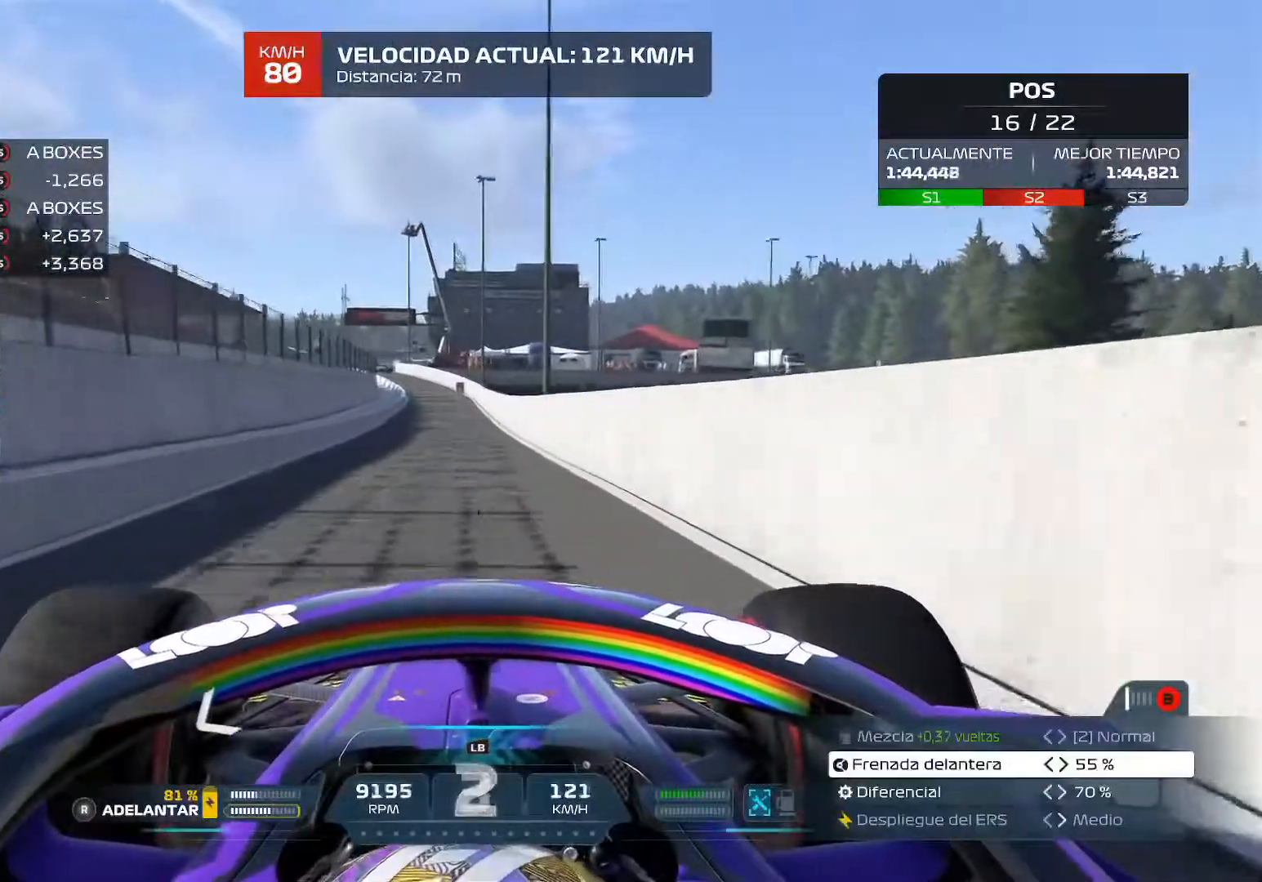
{"buttons": ["R2"], "left_stick": "up-left", "right_stick": "center", "events": []}
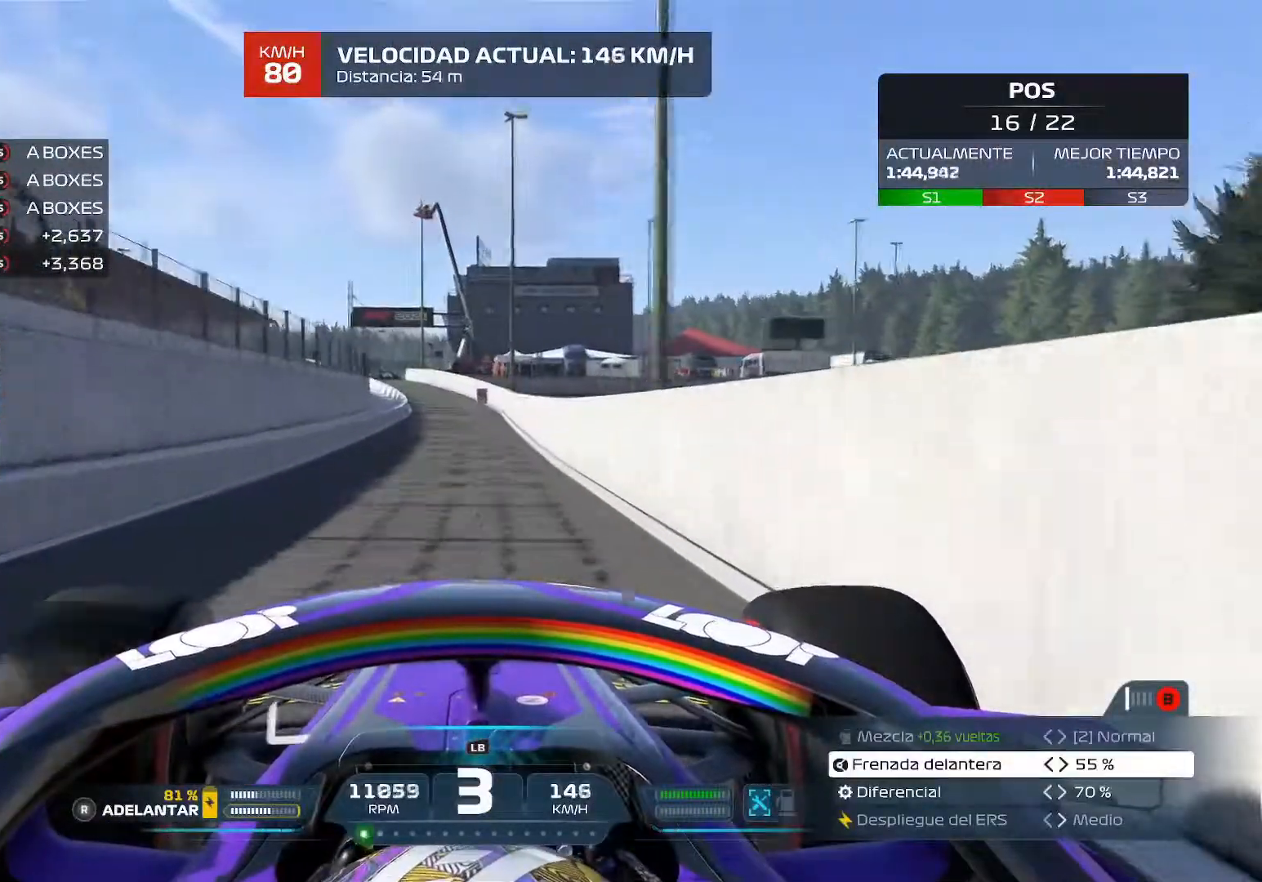
{"buttons": ["L2"], "left_stick": "up-left", "right_stick": "center", "events": [[34, "A", "down"], [184, "A", "up"], [267, "R2", "up"], [317, "L2", "down"], [384, "X", "down"], [501, "X", "up"]]}
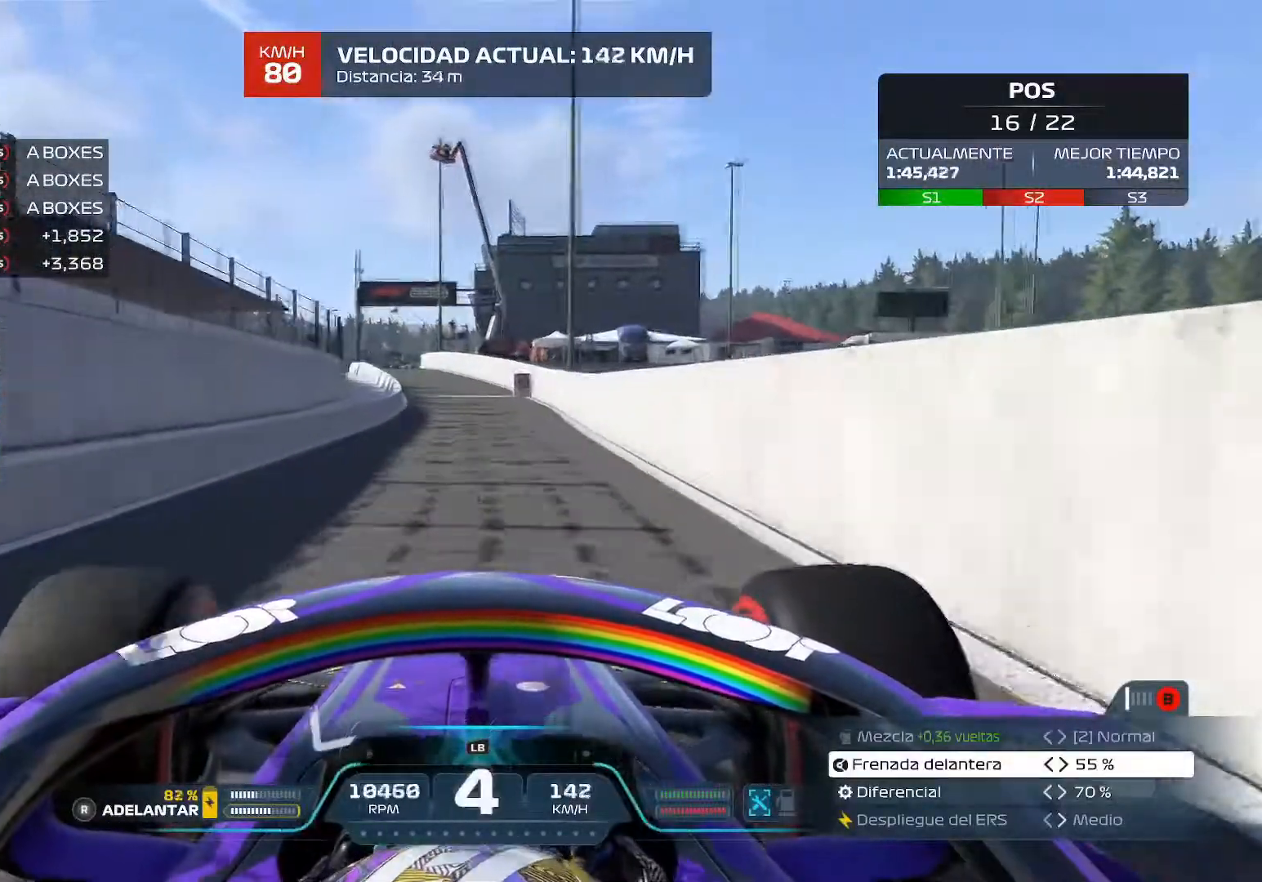
{"buttons": ["L2"], "left_stick": "center", "right_stick": "center", "events": [[67, "X", "down"], [167, "left_stick", "center"], [183, "X", "up"]]}
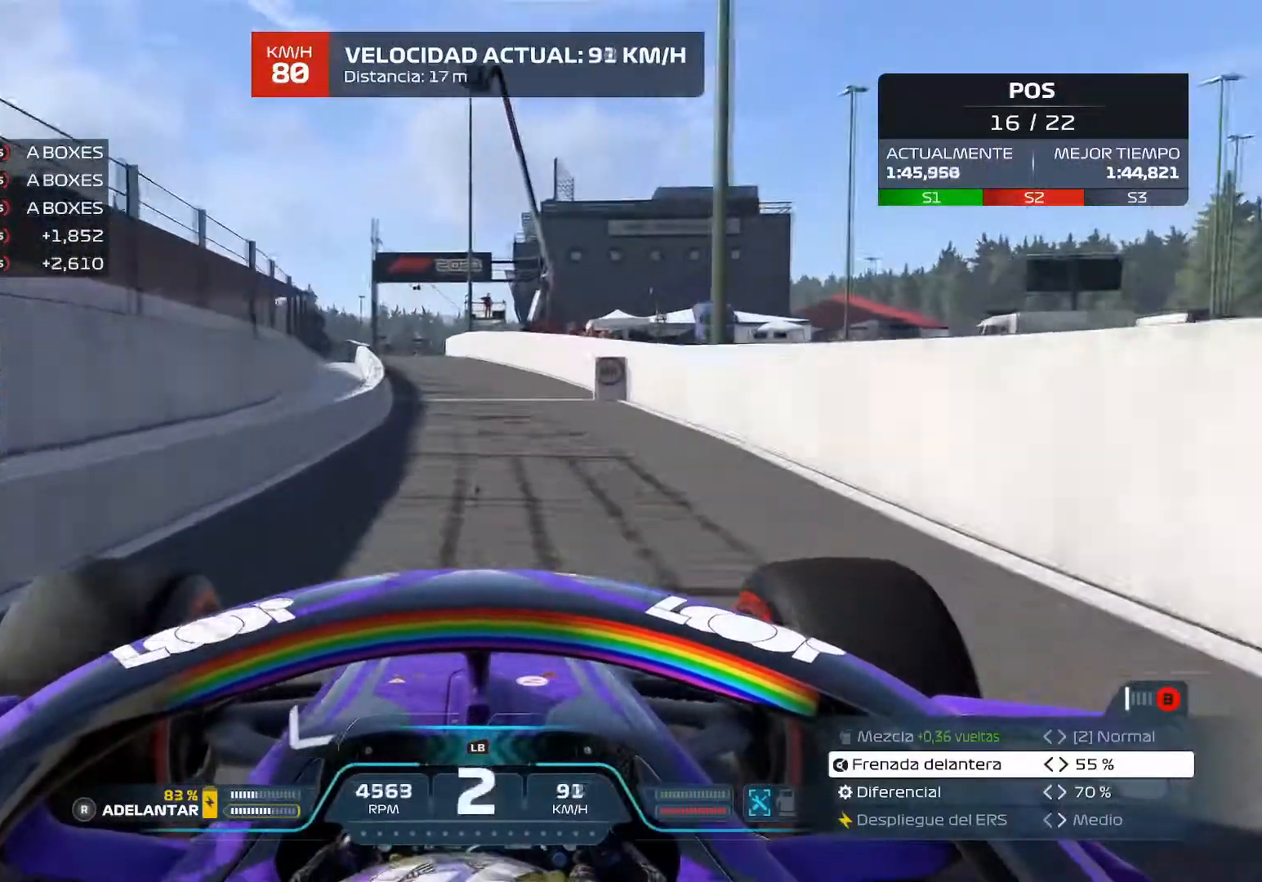
{"buttons": ["L1", "R2"], "left_stick": "up-left", "right_stick": "center", "events": [[151, "L2", "up"], [151, "left_stick", "up-right"], [267, "R2", "down"], [351, "left_stick", "up-left"], [368, "L1", "down"], [384, "L2", "down"], [468, "L2", "up"]]}
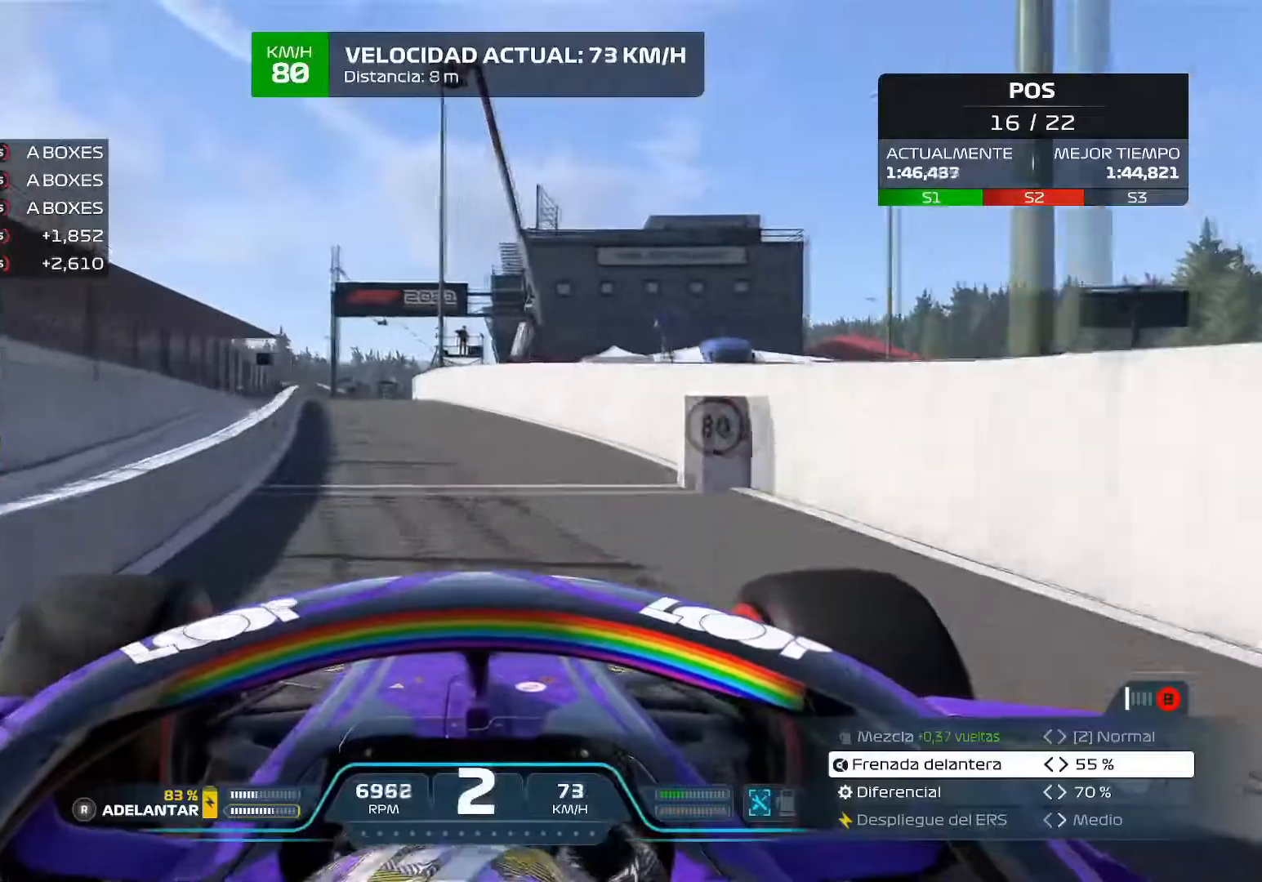
{"buttons": ["R2"], "left_stick": "down-left", "right_stick": "center", "events": [[117, "L1", "up"], [300, "left_stick", "left"], [400, "left_stick", "down-left"]]}
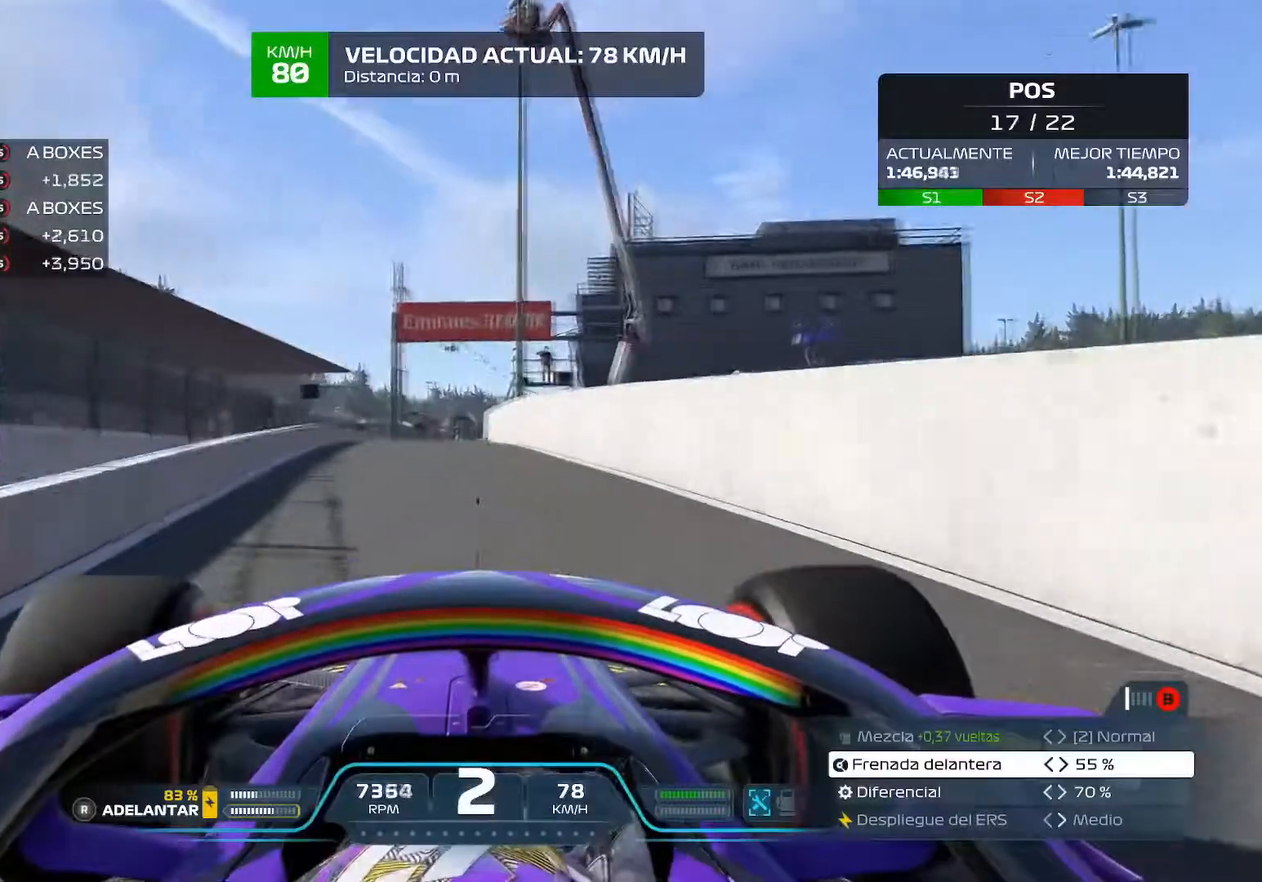
{"buttons": ["R2"], "left_stick": "center", "right_stick": "center", "events": [[117, "left_stick", "center"], [184, "B", "down"], [351, "B", "up"]]}
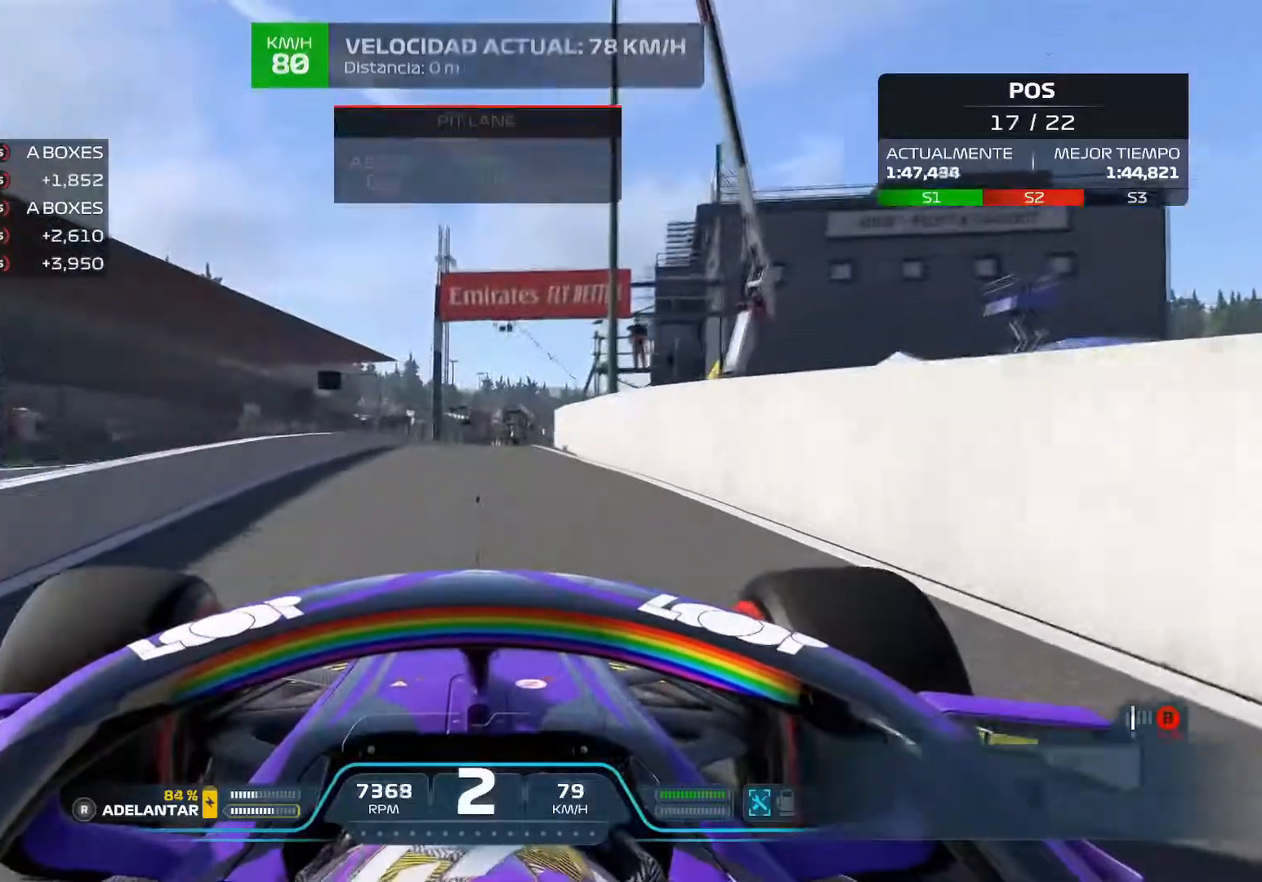
{"buttons": [], "left_stick": "center", "right_stick": "center", "events": [[500, "R2", "up"]]}